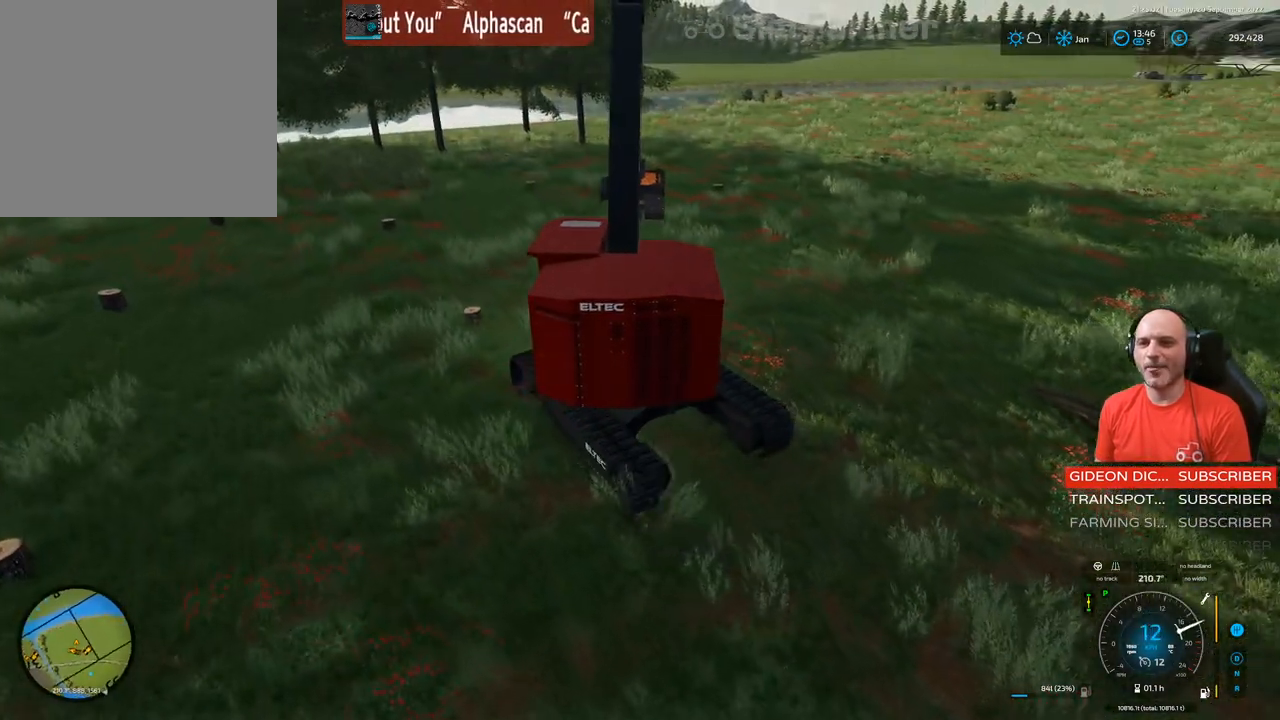
Gameplay with a controller (Xbox layout); each line is a JSON object with the inputs held at the frame after it. "events" lists button and stick changes between this image and that frame as [ms after this image, input, new state], when the widget could be followed in between. Not read: L3.
{"buttons": ["L1", "R2"], "left_stick": "center", "right_stick": "left", "events": [[417, "left_stick", "center"]]}
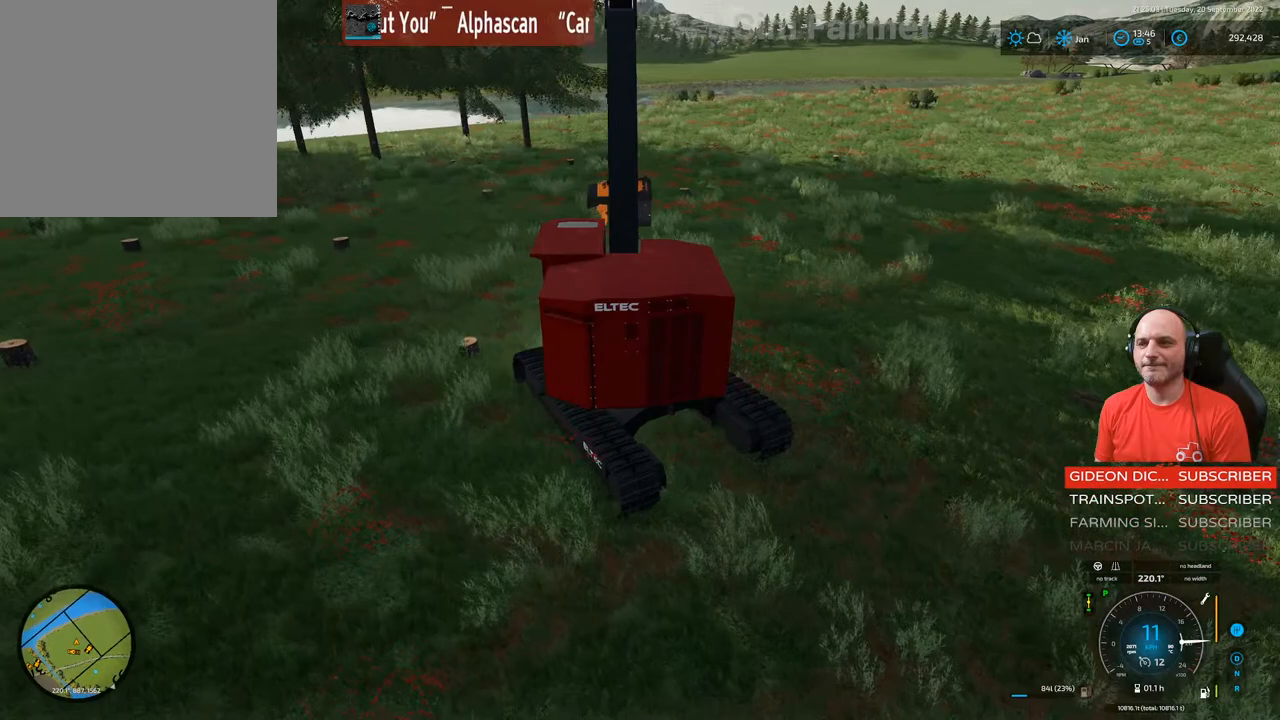
{"buttons": ["L1", "R2"], "left_stick": "center", "right_stick": "left", "events": [[17, "right_stick", "up-left"], [350, "right_stick", "left"]]}
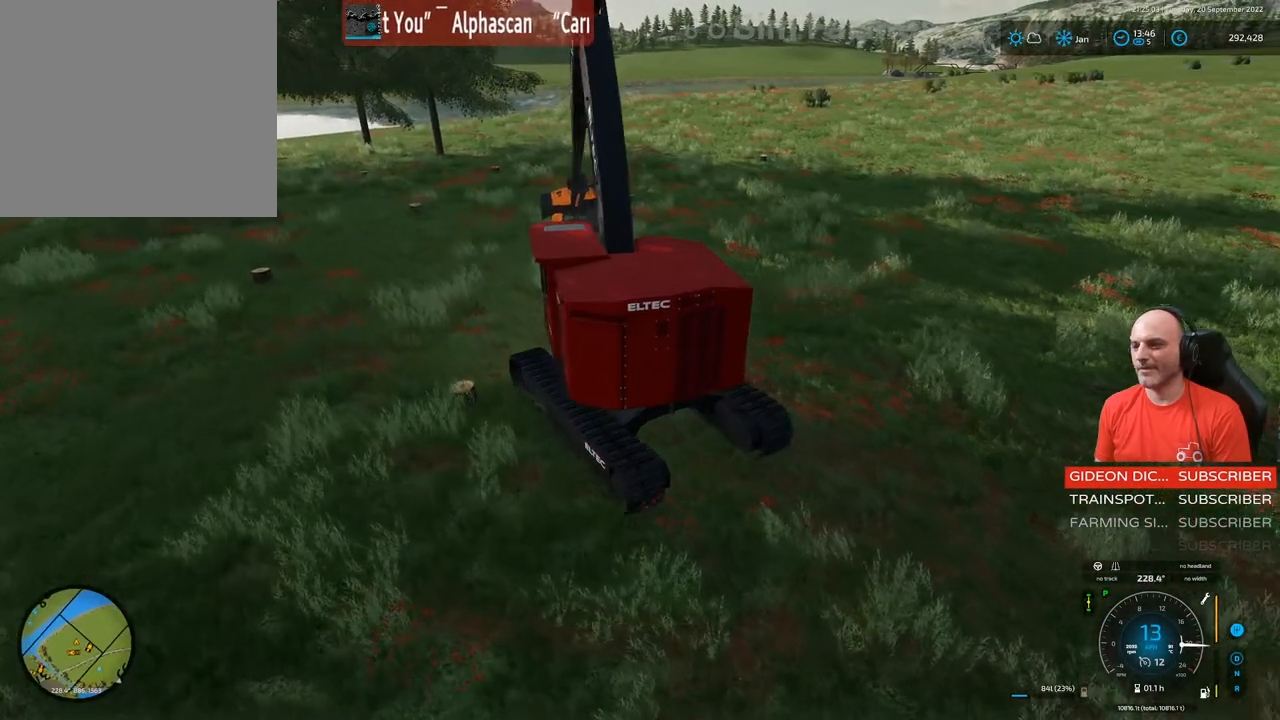
{"buttons": ["L1", "R2"], "left_stick": "center", "right_stick": "center", "events": [[33, "left_stick", "left"], [233, "left_stick", "center"], [500, "right_stick", "center"]]}
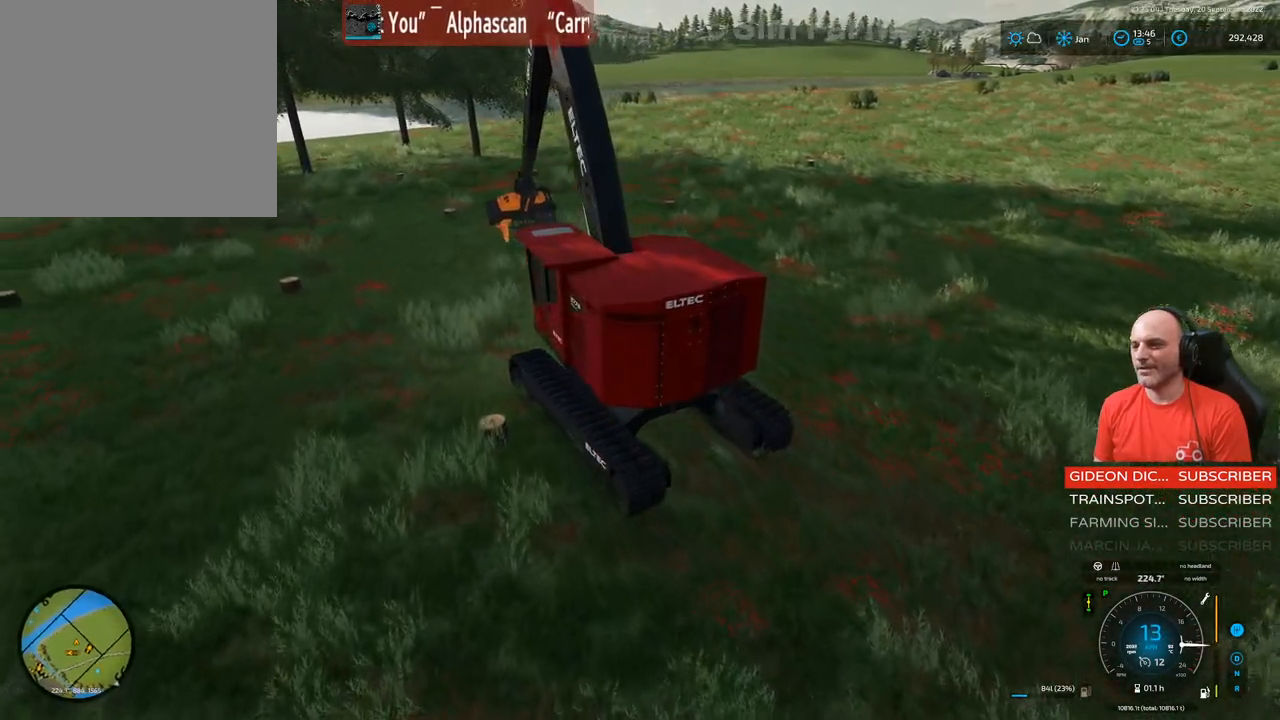
{"buttons": ["L1", "R1", "R2"], "left_stick": "down", "right_stick": "up-right", "events": [[333, "left_stick", "down-left"], [433, "R1", "down"], [433, "right_stick", "up"], [500, "left_stick", "down"], [500, "right_stick", "up-right"]]}
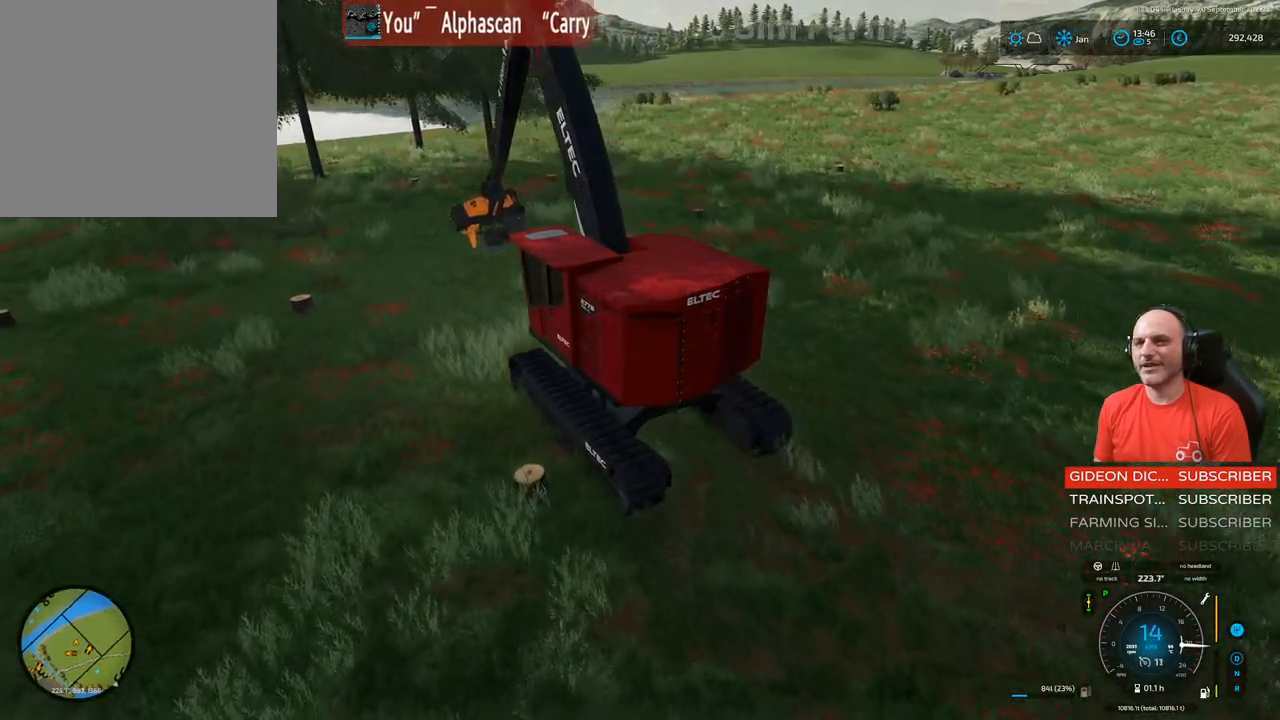
{"buttons": ["L1", "R1", "R2"], "left_stick": "down", "right_stick": "up-right", "events": []}
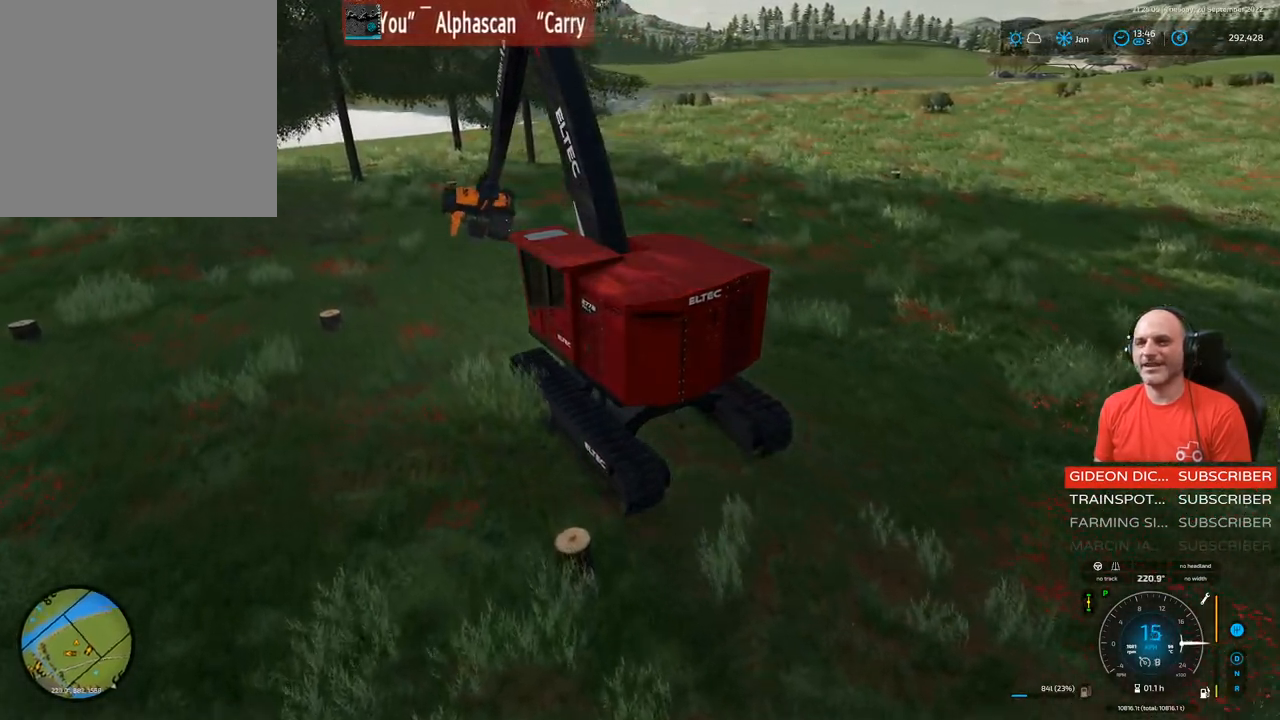
{"buttons": ["L1", "R1", "R2"], "left_stick": "down", "right_stick": "up-right", "events": []}
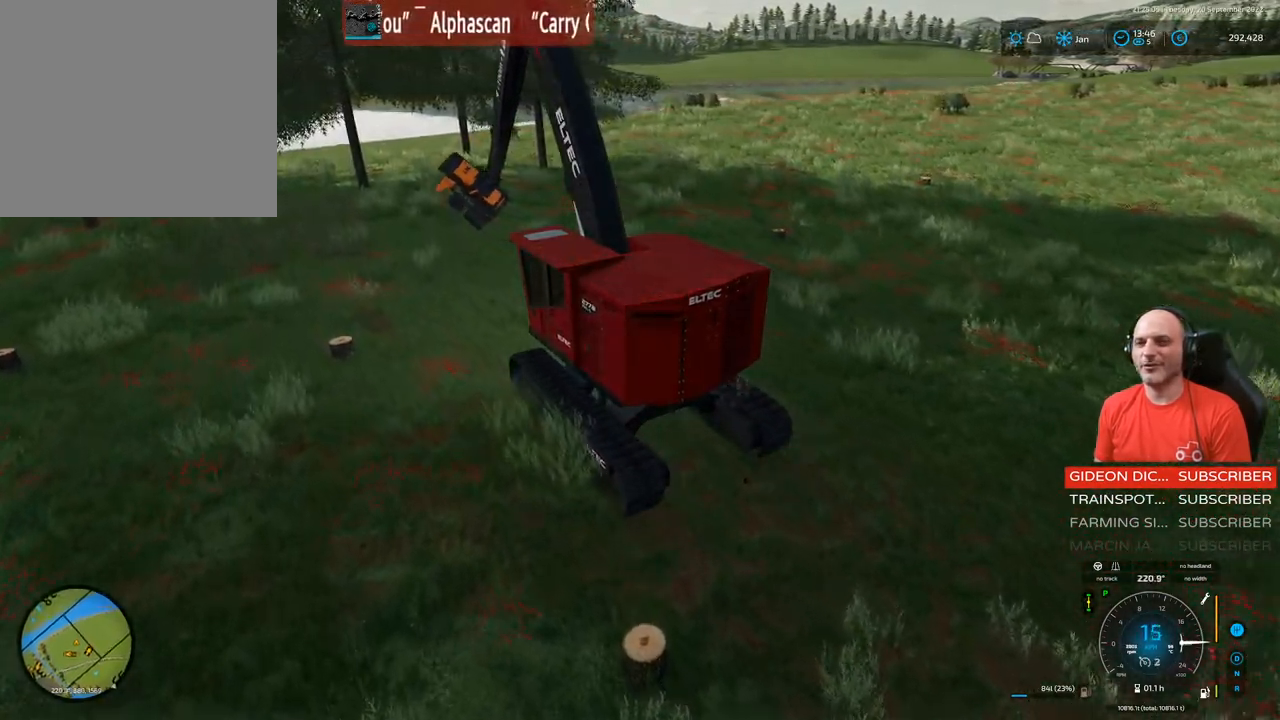
{"buttons": ["L1", "R1", "R2"], "left_stick": "down", "right_stick": "up-right", "events": []}
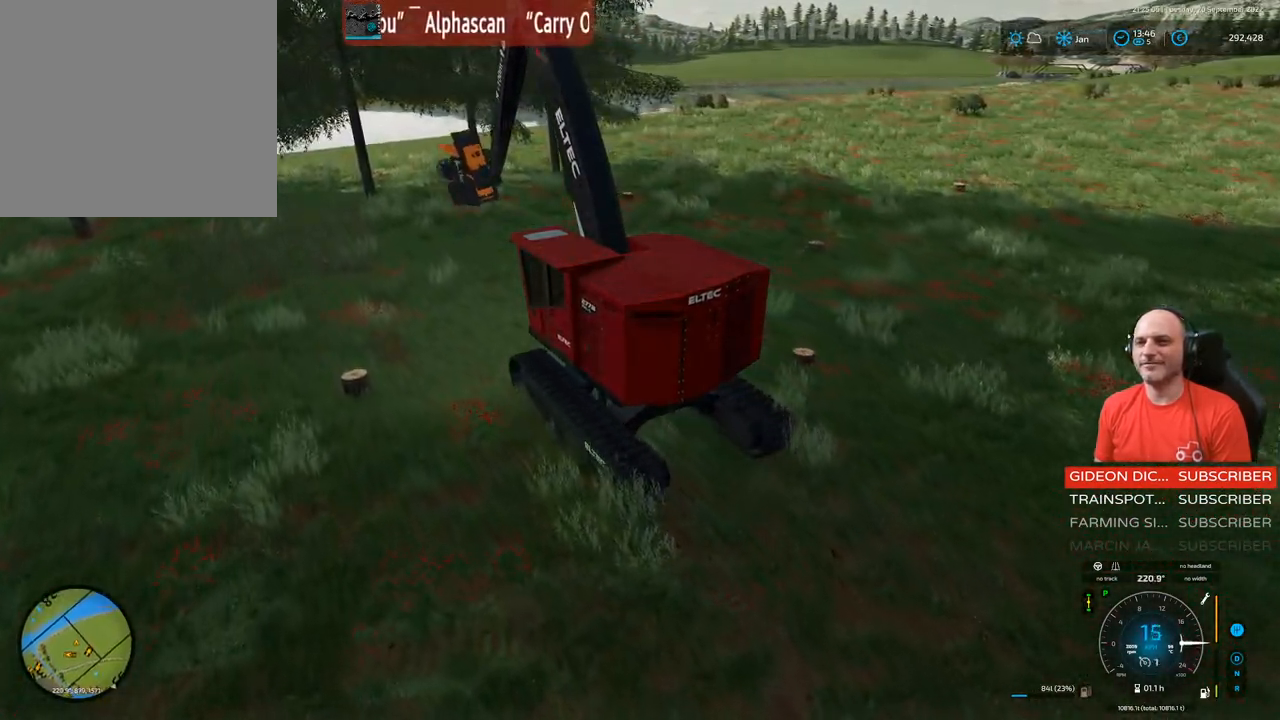
{"buttons": ["L1", "R2"], "left_stick": "center", "right_stick": "up-left", "events": [[67, "left_stick", "center"], [183, "right_stick", "up"], [267, "R1", "up"], [317, "right_stick", "up-left"]]}
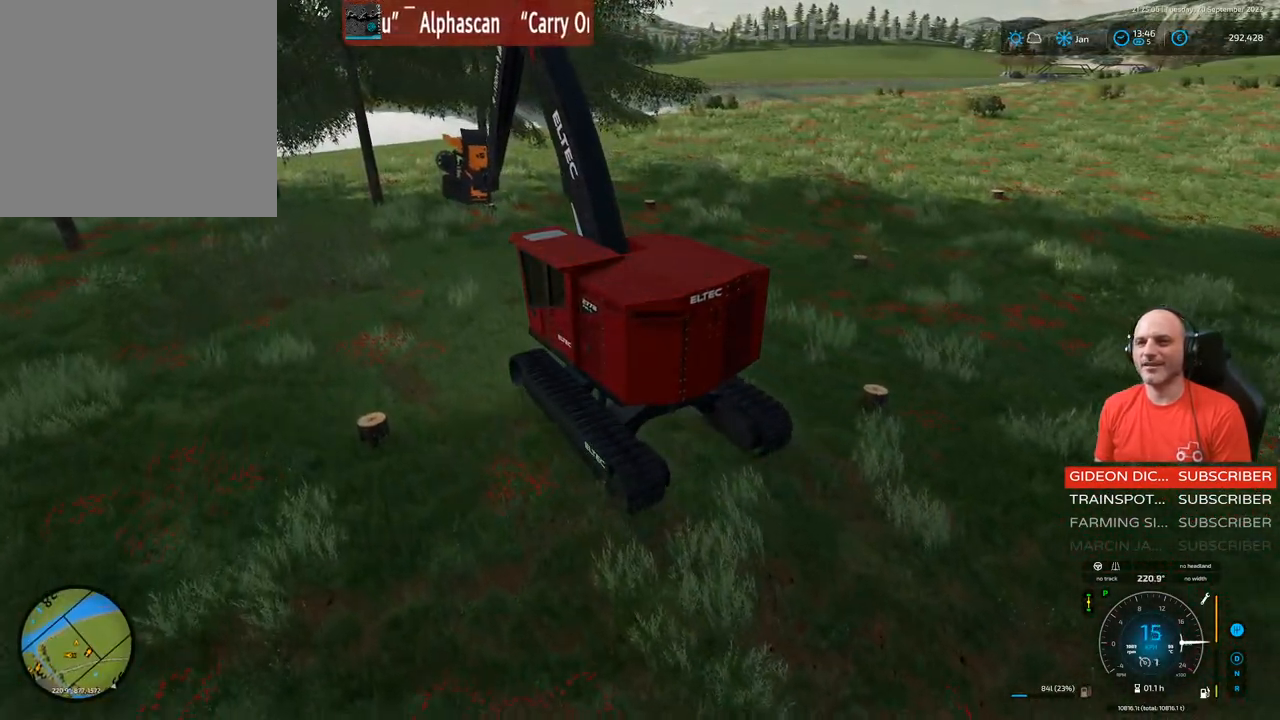
{"buttons": ["L1", "R2"], "left_stick": "center", "right_stick": "up-left", "events": [[367, "left_stick", "left"], [483, "left_stick", "center"]]}
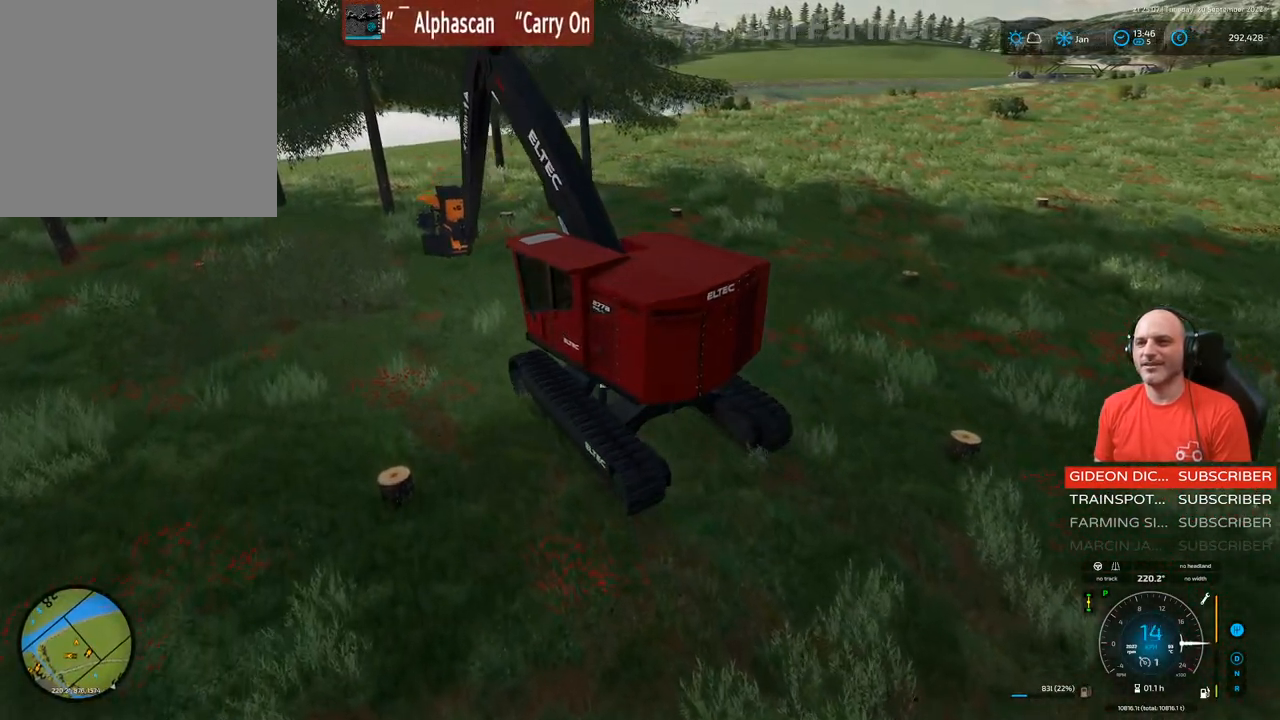
{"buttons": ["L1", "R2"], "left_stick": "up-right", "right_stick": "center", "events": [[117, "right_stick", "center"], [350, "left_stick", "up-right"]]}
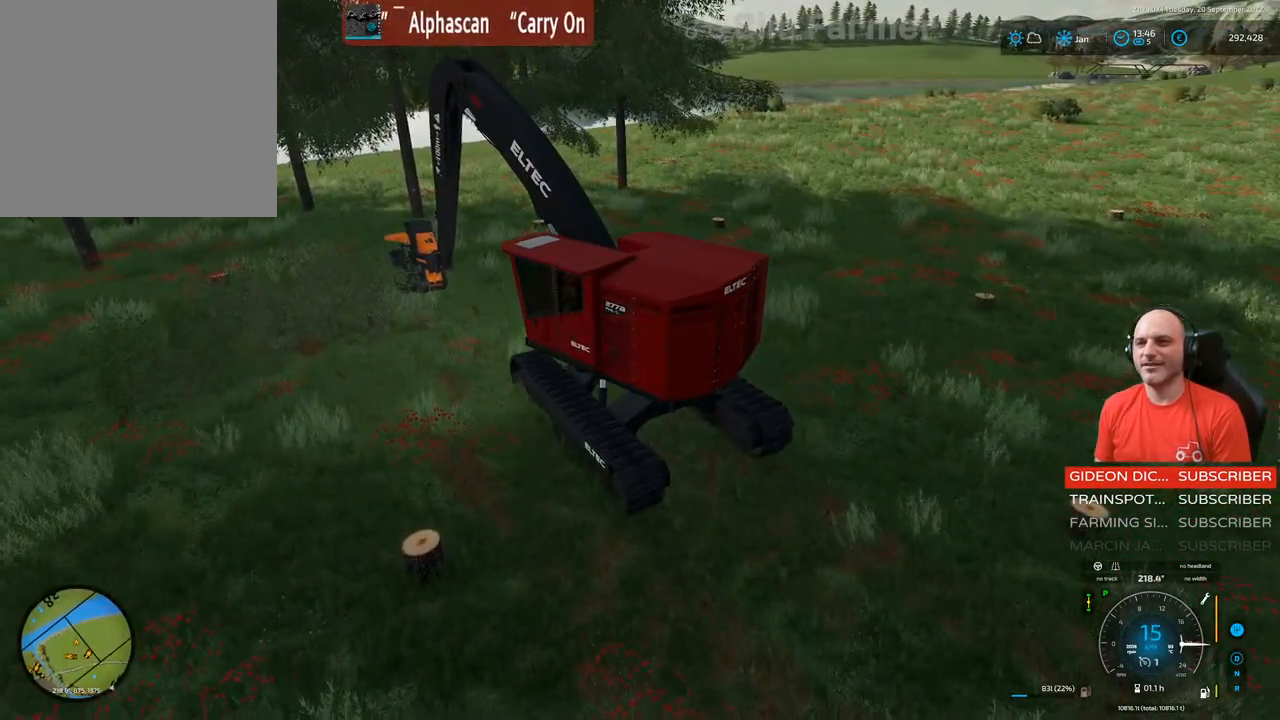
{"buttons": ["L1", "R2"], "left_stick": "center", "right_stick": "center", "events": [[50, "left_stick", "center"]]}
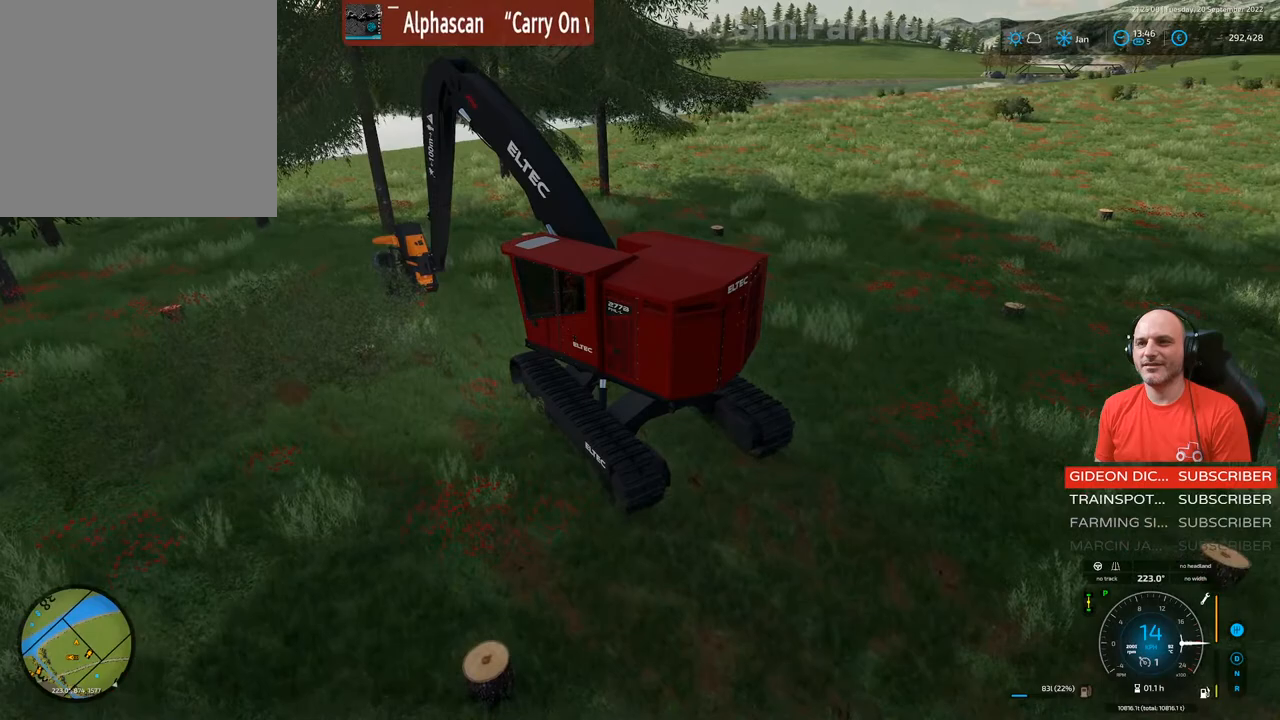
{"buttons": ["L1", "R1", "R2"], "left_stick": "down", "right_stick": "center", "events": [[17, "right_stick", "up-right"], [233, "right_stick", "center"], [267, "left_stick", "right"], [283, "R1", "down"], [383, "left_stick", "down"]]}
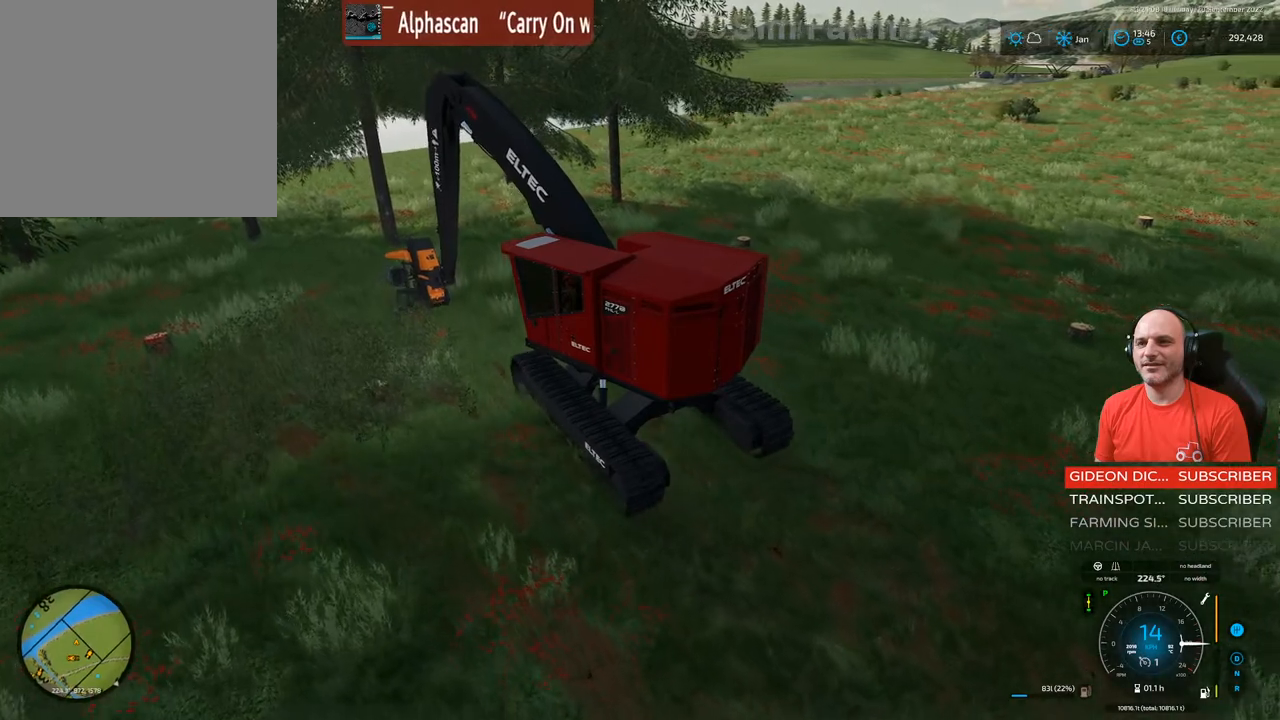
{"buttons": ["L1", "R1", "R2"], "left_stick": "center", "right_stick": "left", "events": [[317, "R1", "up"], [333, "left_stick", "center"], [400, "R1", "down"], [500, "right_stick", "left"]]}
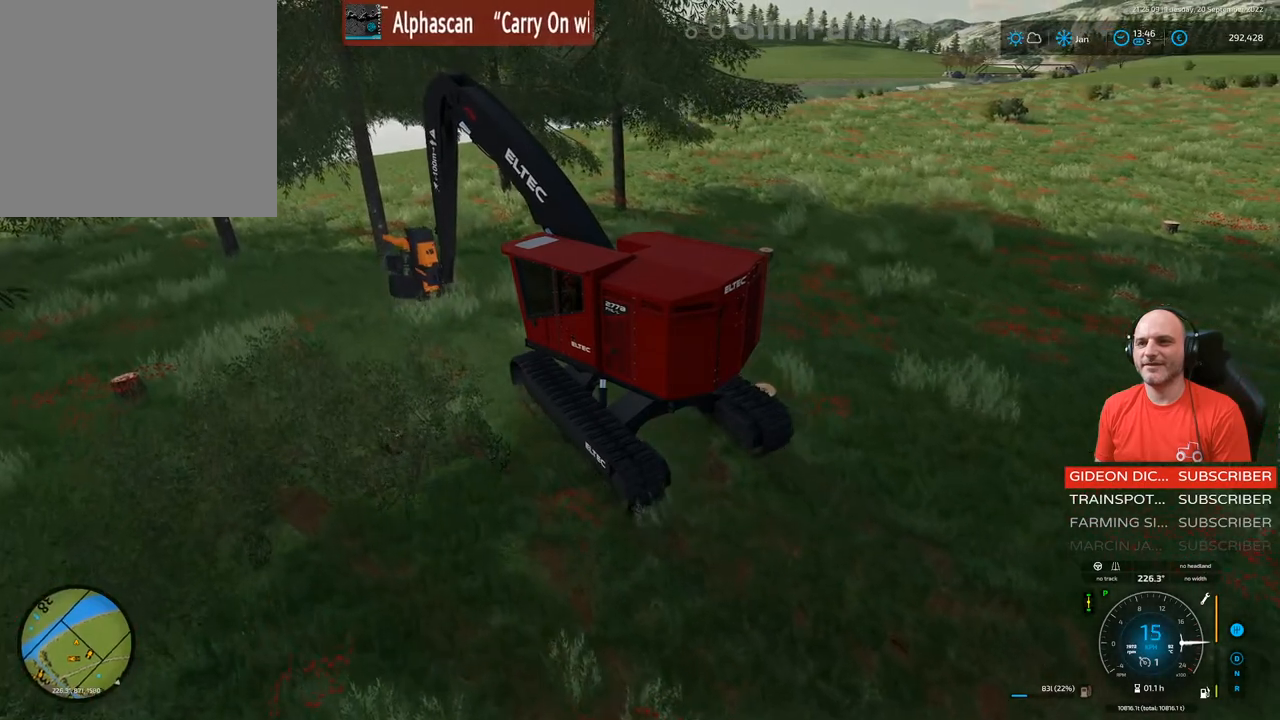
{"buttons": ["L1", "R2"], "left_stick": "center", "right_stick": "center", "events": [[183, "right_stick", "center"], [233, "R1", "up"]]}
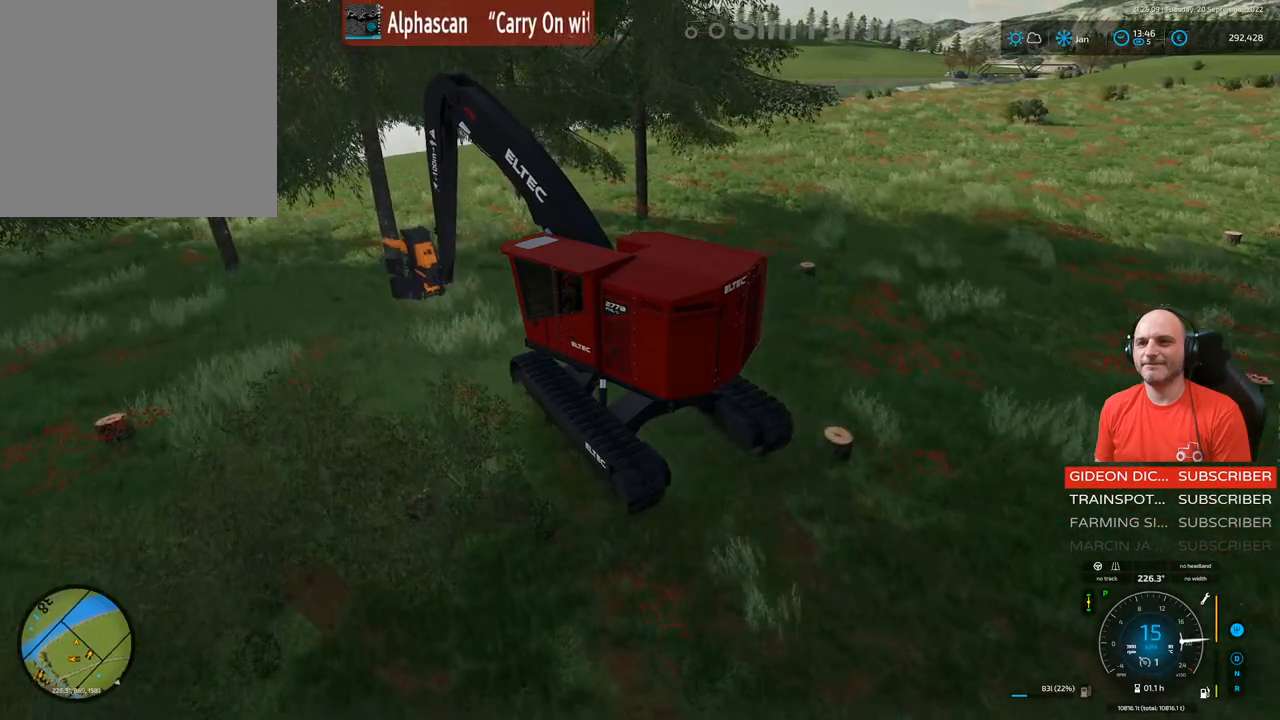
{"buttons": ["L1"], "left_stick": "center", "right_stick": "center", "events": [[483, "R2", "up"]]}
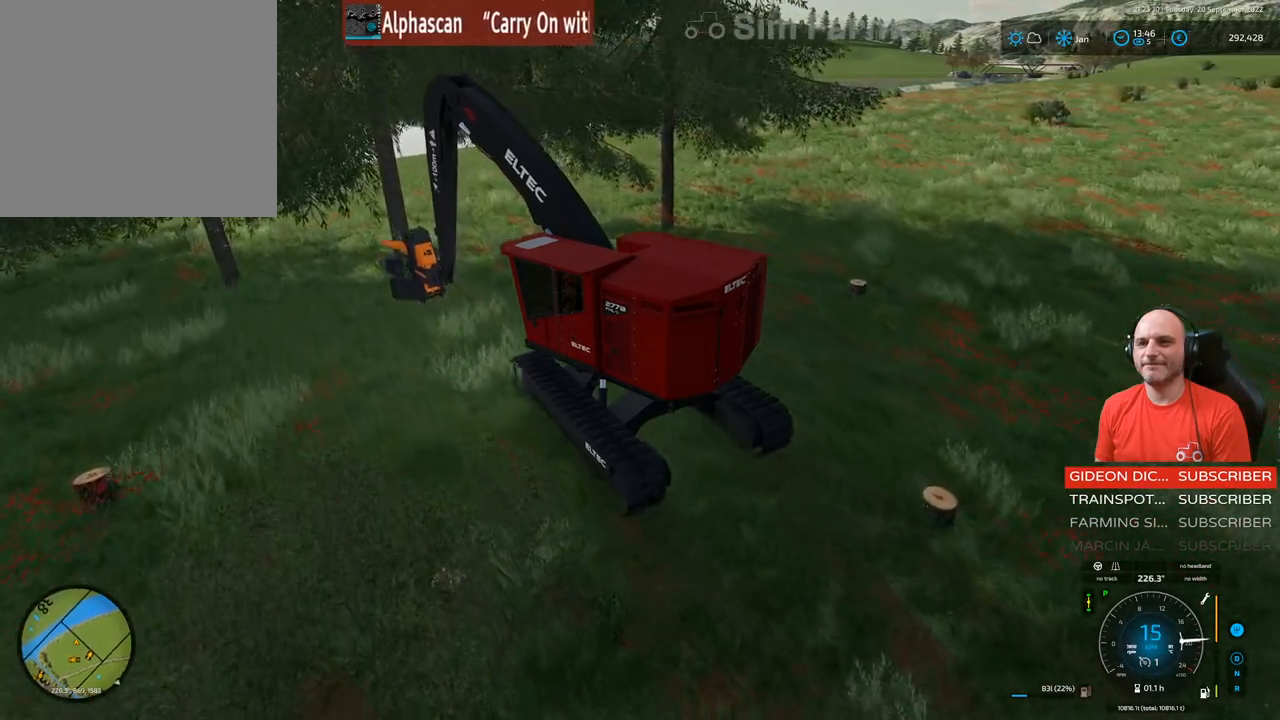
{"buttons": ["L1"], "left_stick": "center", "right_stick": "center", "events": [[183, "right_stick", "up"], [333, "right_stick", "center"]]}
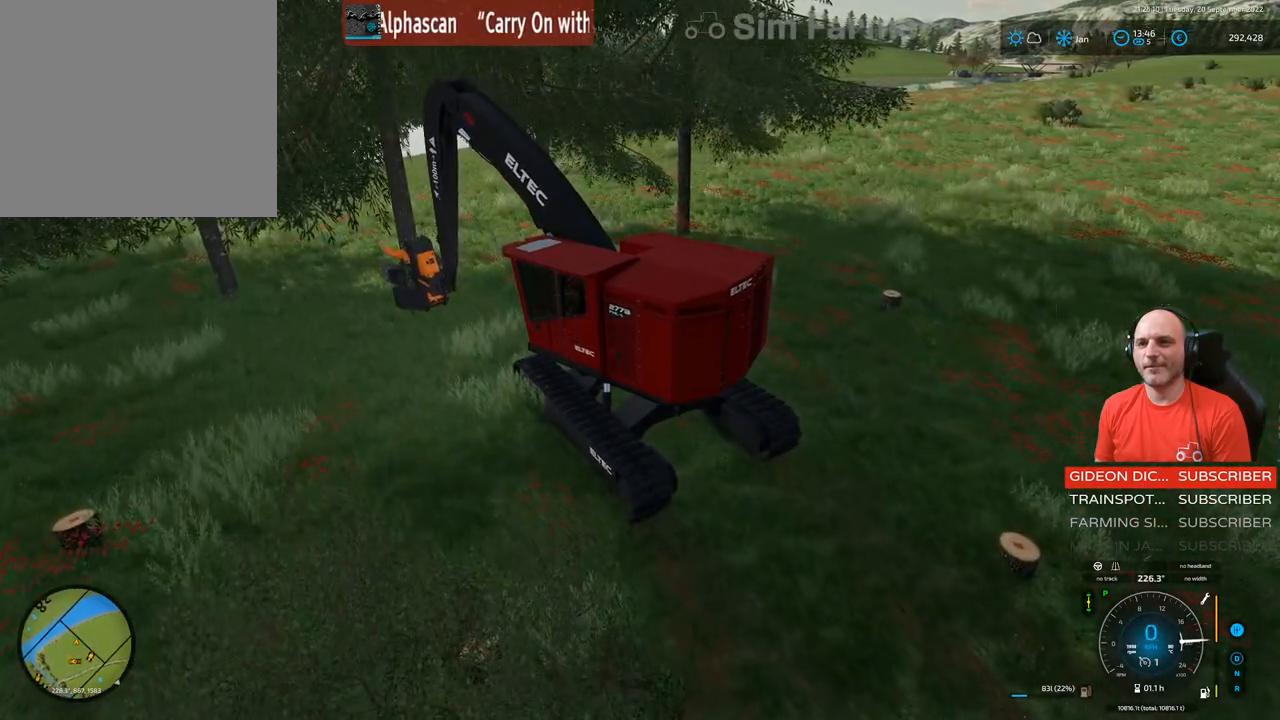
{"buttons": ["L1", "R2"], "left_stick": "center", "right_stick": "center", "events": [[67, "R2", "down"]]}
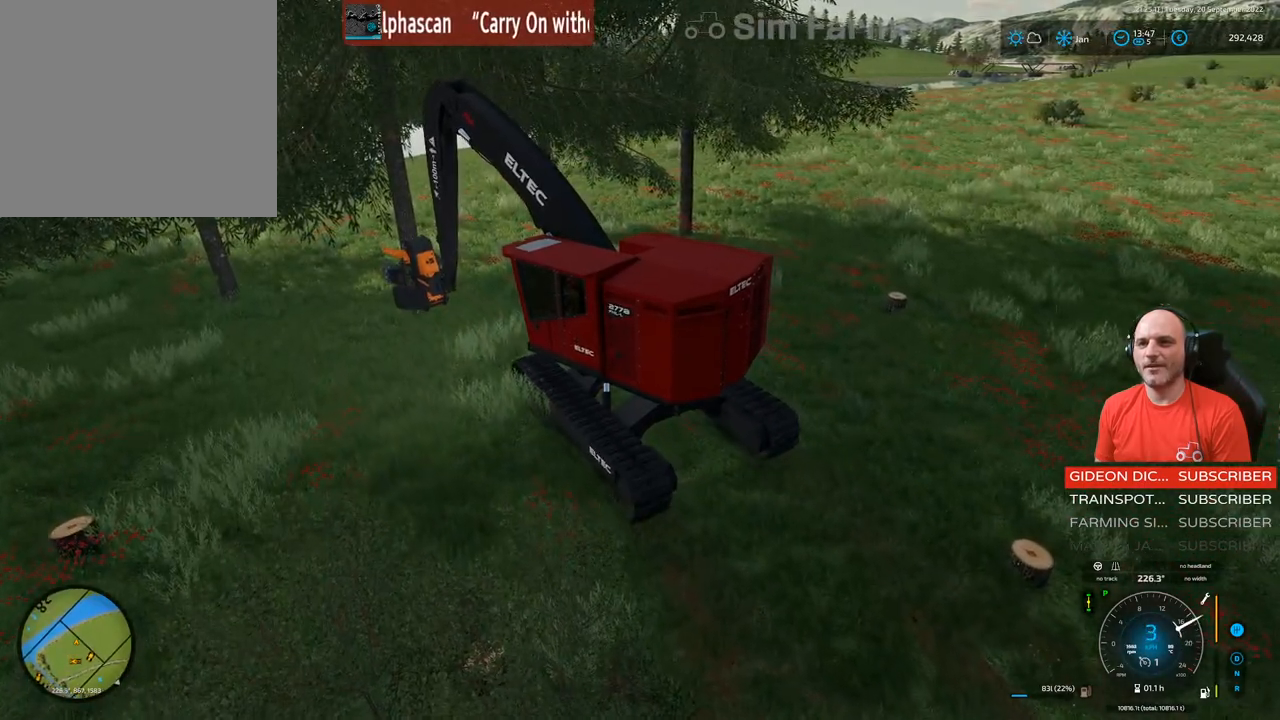
{"buttons": ["L1"], "left_stick": "center", "right_stick": "center", "events": [[50, "right_stick", "up"], [133, "right_stick", "center"], [150, "R2", "up"], [250, "right_stick", "down"], [267, "R1", "down"], [417, "R1", "up"], [433, "right_stick", "center"]]}
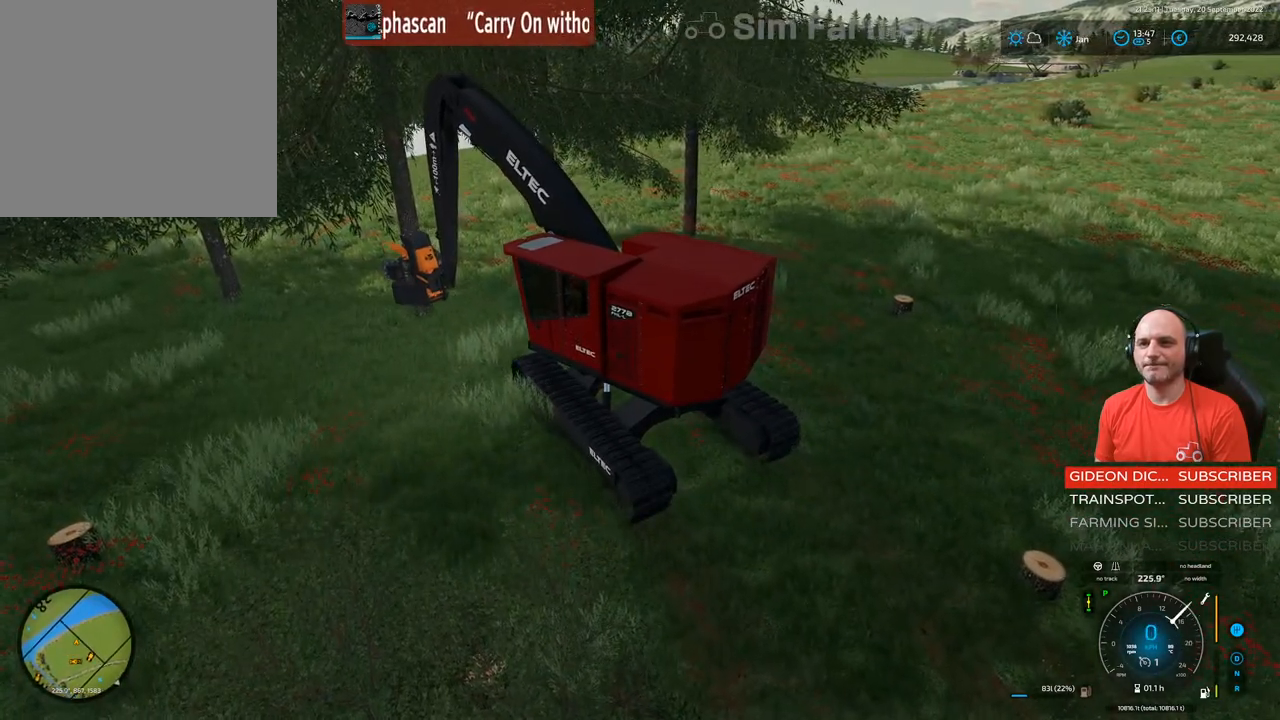
{"buttons": ["L1"], "left_stick": "center", "right_stick": "center", "events": [[150, "right_stick", "up"], [350, "right_stick", "center"]]}
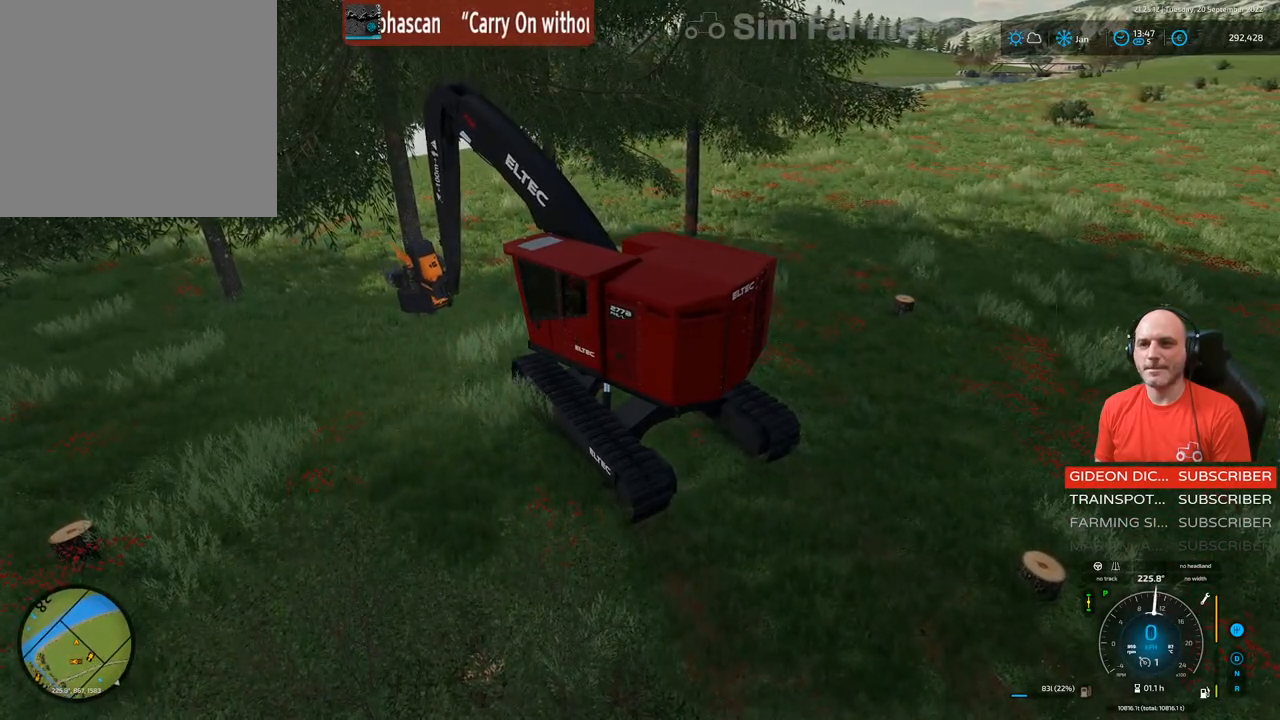
{"buttons": ["L1"], "left_stick": "center", "right_stick": "center", "events": [[183, "R1", "down"], [233, "right_stick", "down"], [367, "R1", "up"], [383, "right_stick", "center"]]}
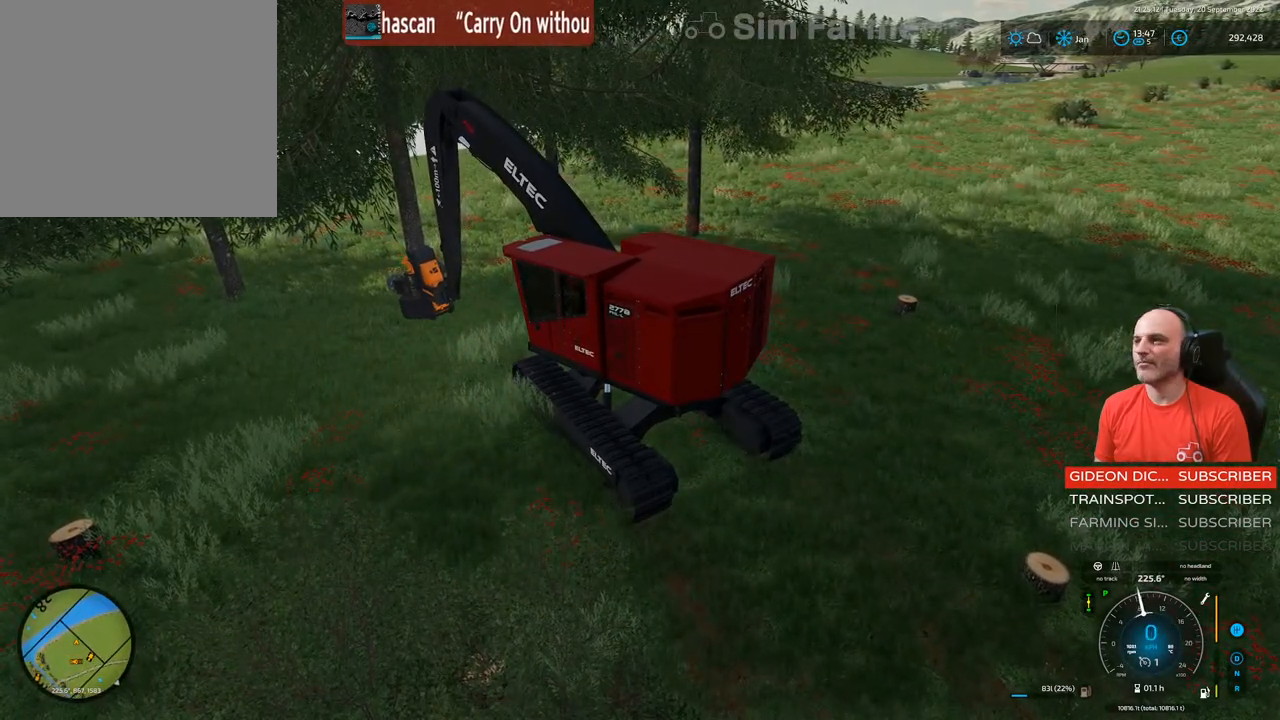
{"buttons": ["L1"], "left_stick": "center", "right_stick": "center", "events": []}
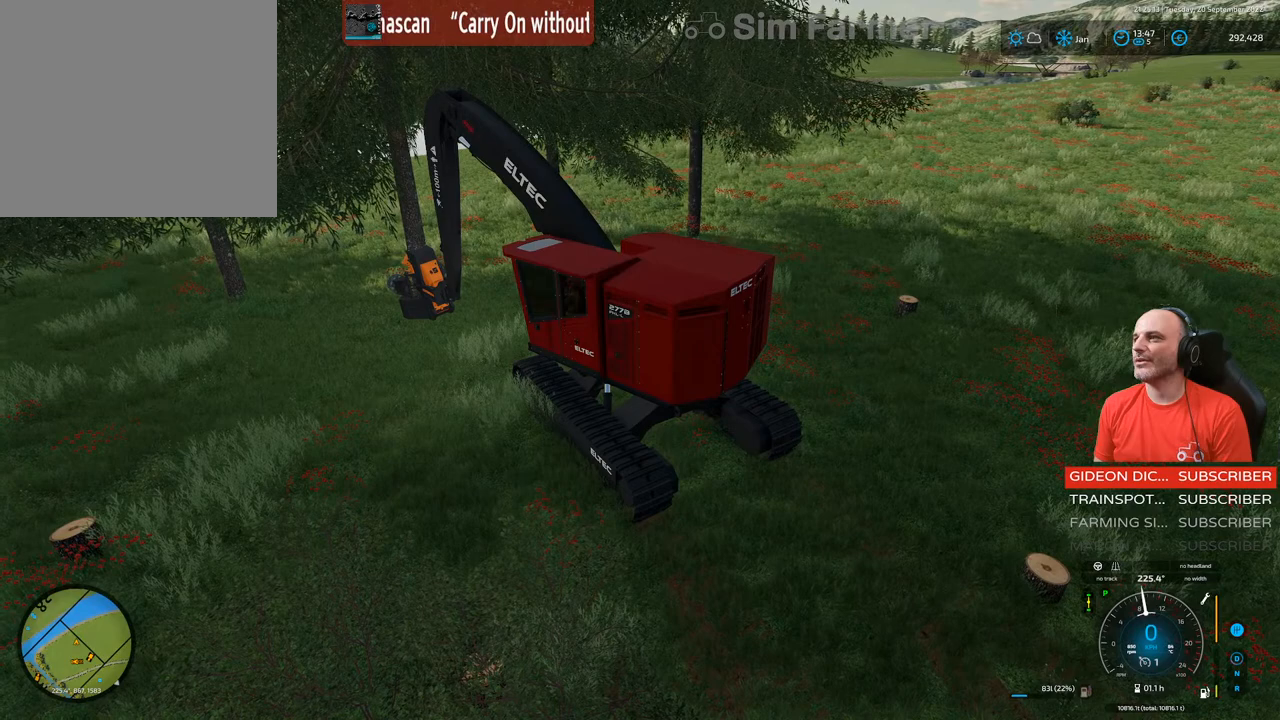
{"buttons": ["A", "L1"], "left_stick": "center", "right_stick": "center", "events": [[483, "A", "down"]]}
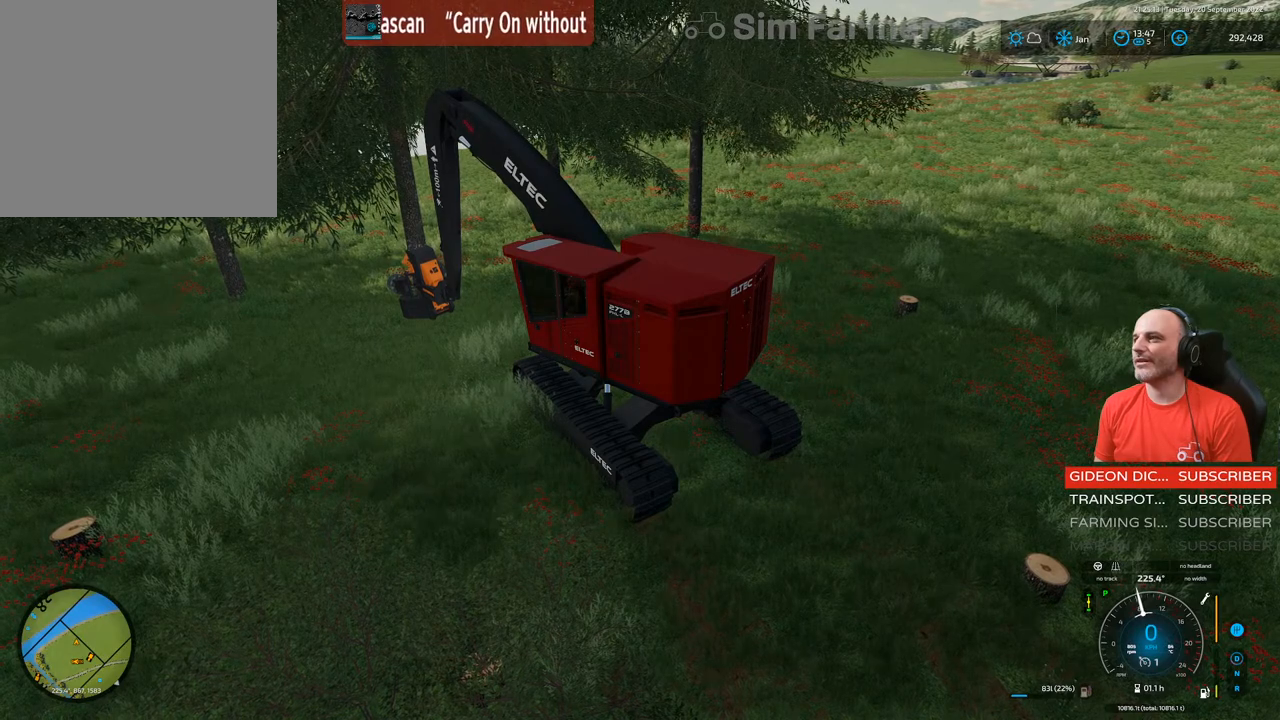
{"buttons": ["L1"], "left_stick": "center", "right_stick": "center", "events": [[167, "A", "up"]]}
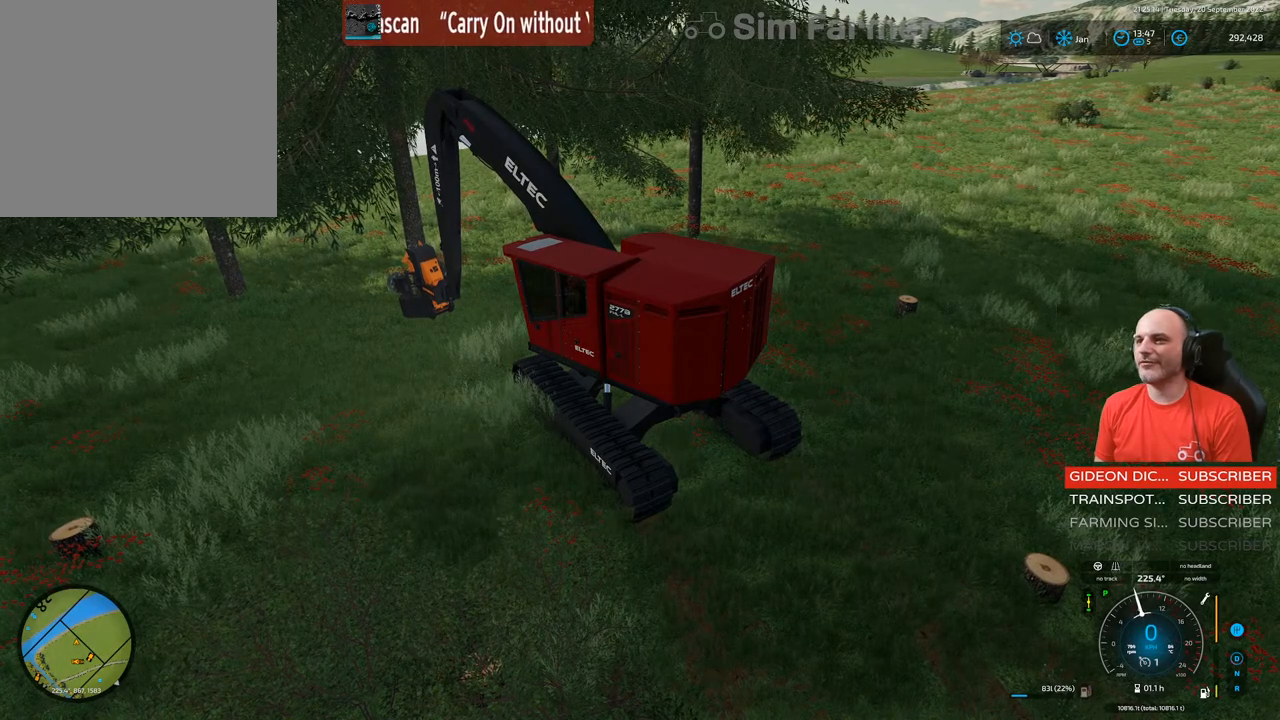
{"buttons": ["L1"], "left_stick": "center", "right_stick": "down-right", "events": [[433, "right_stick", "down-right"]]}
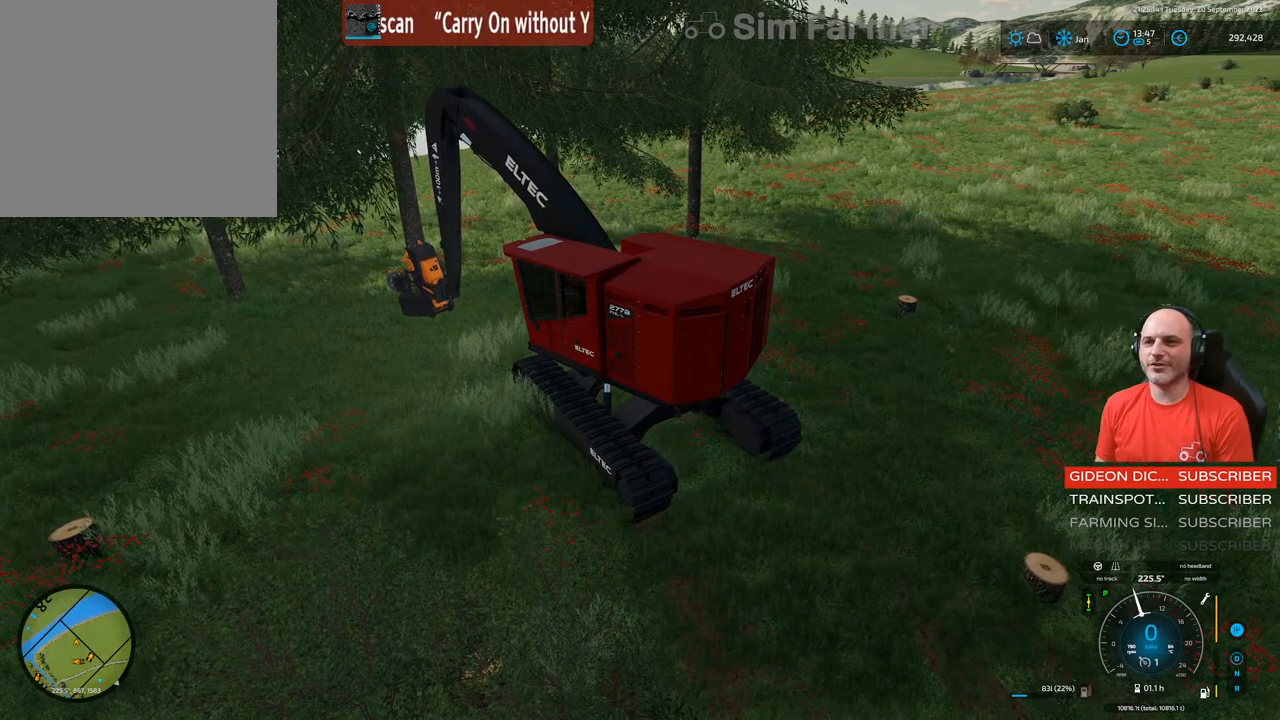
{"buttons": ["L1", "R1"], "left_stick": "center", "right_stick": "up", "events": [[117, "right_stick", "center"], [367, "right_stick", "up"], [383, "R1", "down"]]}
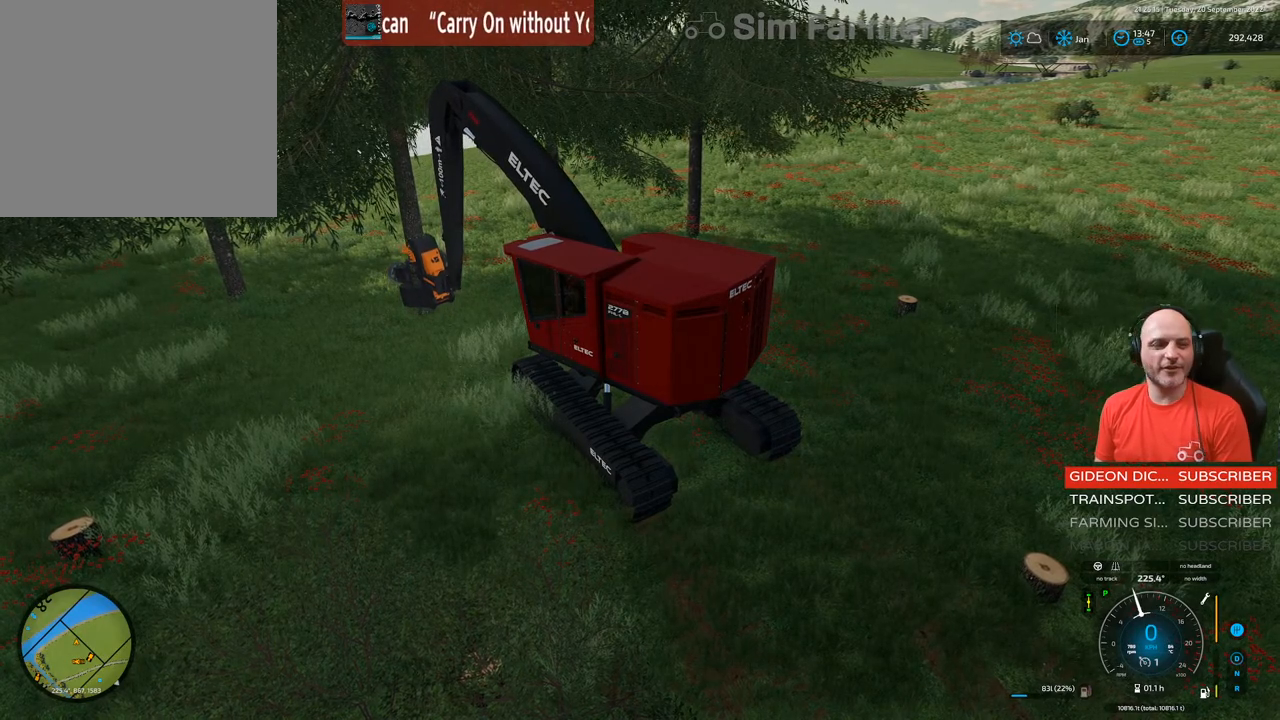
{"buttons": ["L1"], "left_stick": "center", "right_stick": "up", "events": [[433, "R1", "up"]]}
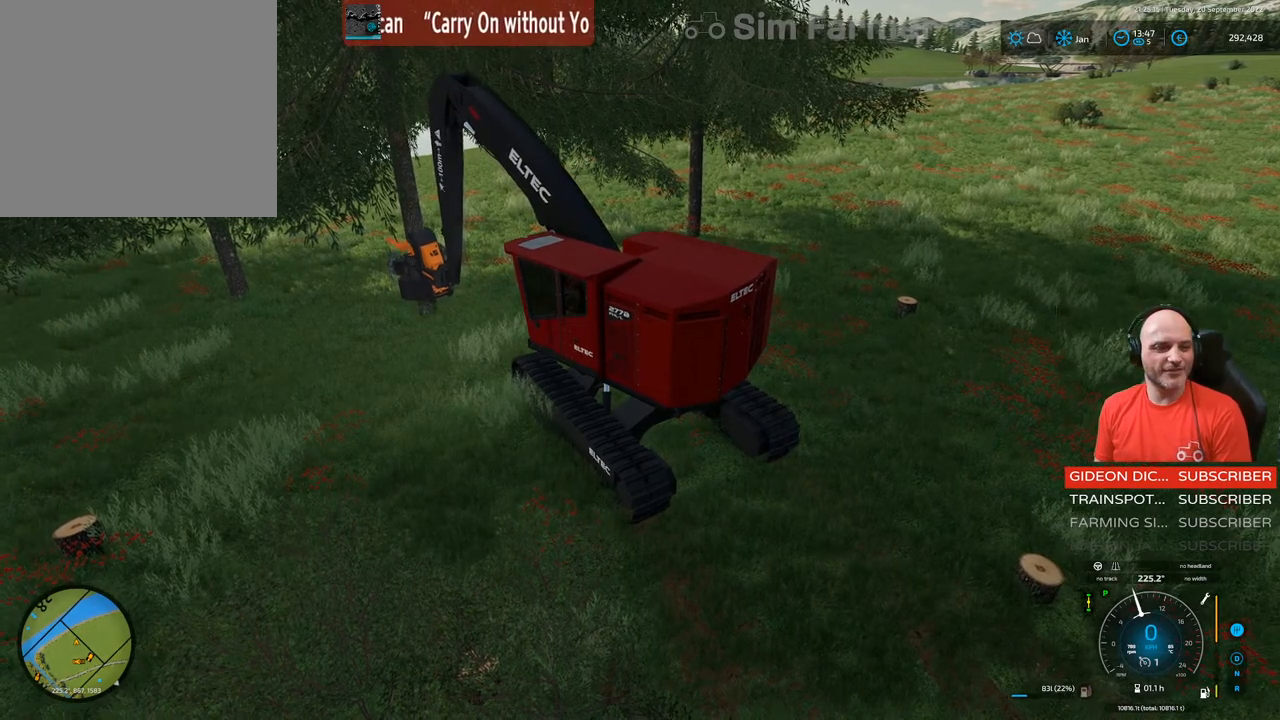
{"buttons": [], "left_stick": "center", "right_stick": "center", "events": [[33, "right_stick", "center"], [117, "L2", "down"], [483, "L1", "up"], [483, "L2", "up"]]}
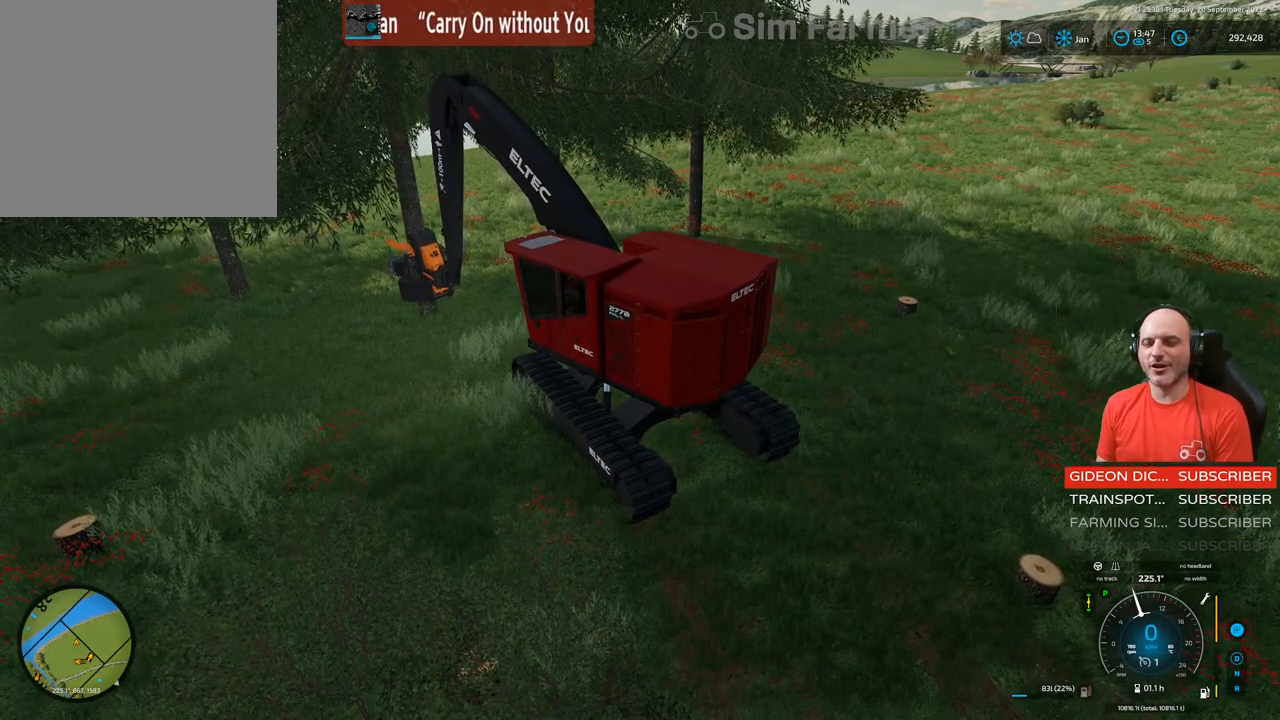
{"buttons": [], "left_stick": "center", "right_stick": "center", "events": []}